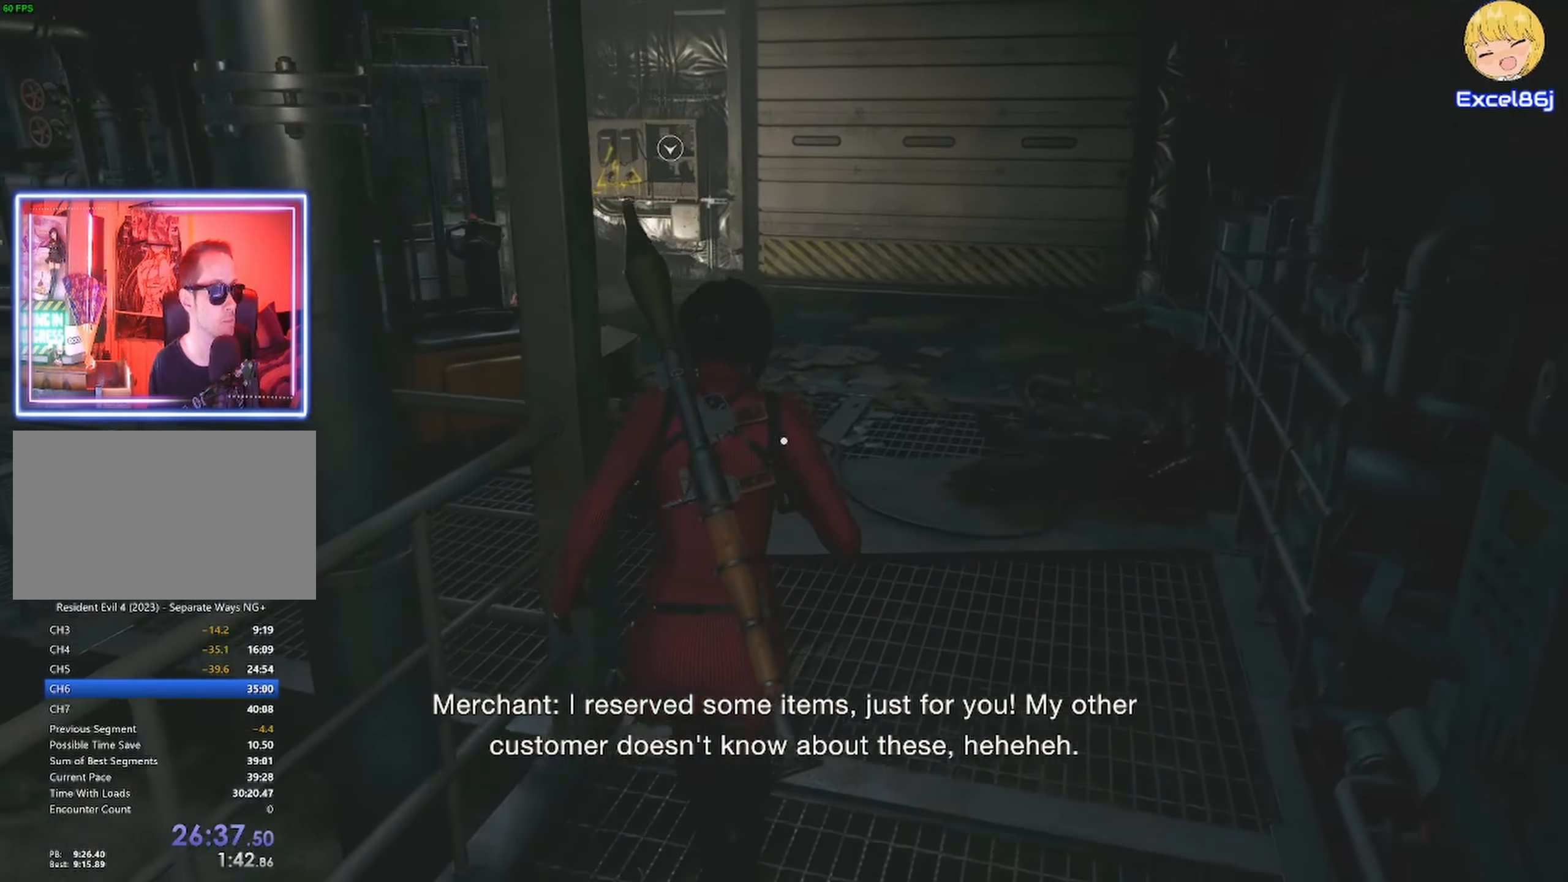
Gameplay with keyboard and mouse; each line is a JSON object with the keys and mouse buttons held at the frame after it. "events" lists presses ("down") and releases ("up") of "1", "2", "3", "4", "5", "a", "alt", "b", "c", "ctrl", "d", "e", "f", "g", "q", "r", "s", "shift", "space", "t", "tab", "tilde", "v", "w", "x", "z", "mouse_left", "mouse_wheel", "mouse_right", "mouse_mb4" and "mouse_mb5" between this image and that frame as [ms after this image, input, new state], when the widget could be followed in between. "mouse_left", "mouse_wheel", "mouse_right", "mouse_mb4", "mouse_mb5" = the "left", "wheel", "right", "mb4", "mb5" buttons of the "mouse" list. No other keys are recorded. "wheel" means that the mouse wheel is clicked or scrolled. Mouse movement is not recorded.
{"keys": ["shift", "w"], "mouse": [], "events": [[250, "mouse_right", "down"], [283, "mouse_right", "up"]]}
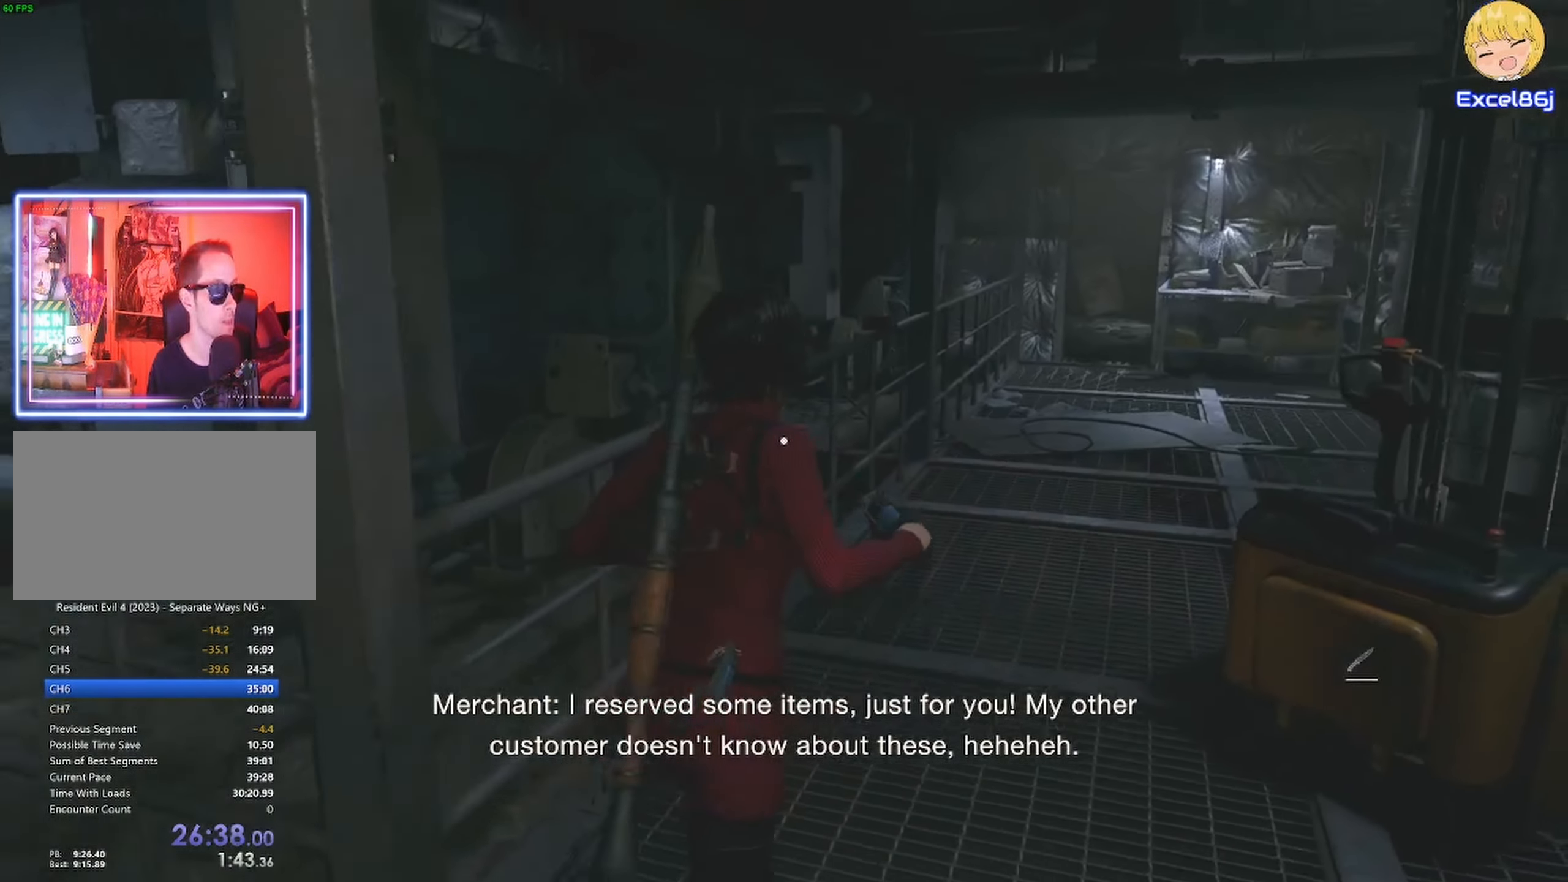
{"keys": ["shift", "w"], "mouse": [], "events": []}
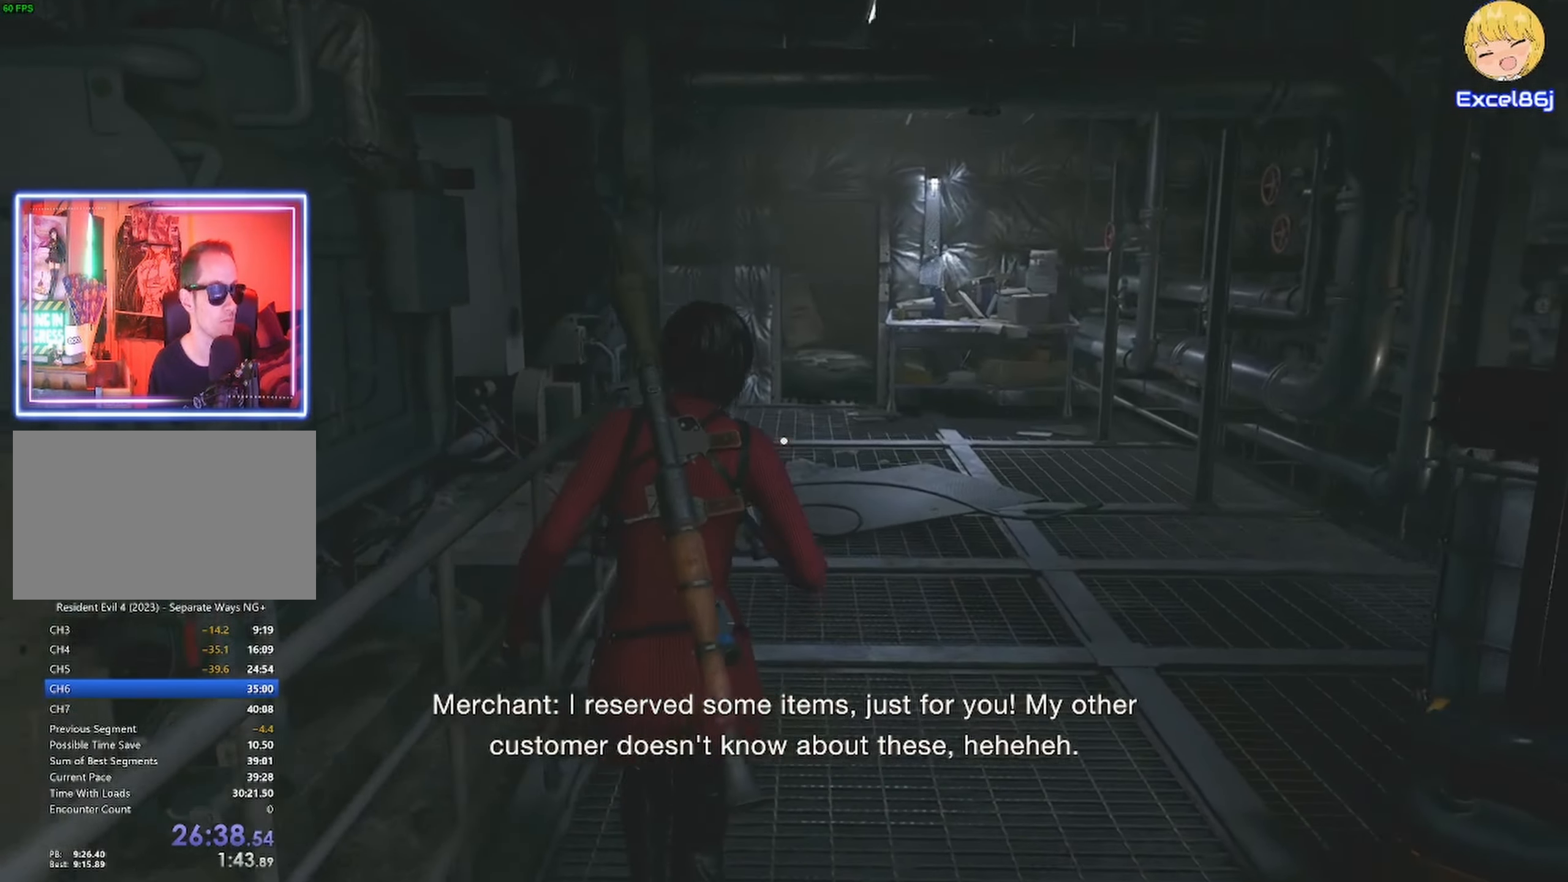
{"keys": ["shift", "w"], "mouse": [], "events": []}
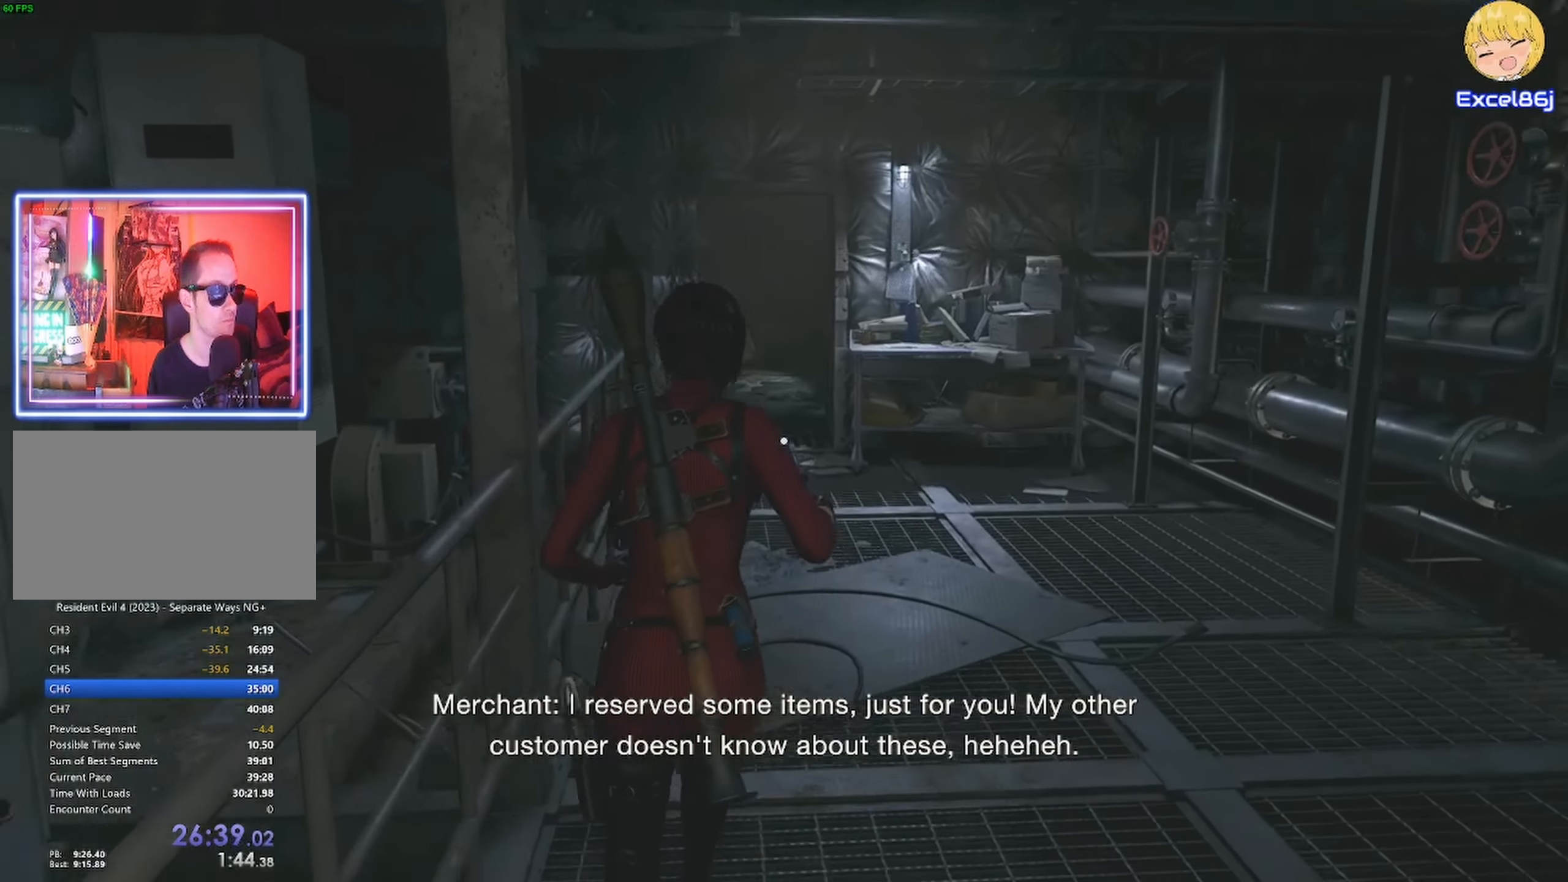
{"keys": ["shift", "w"], "mouse": [], "events": []}
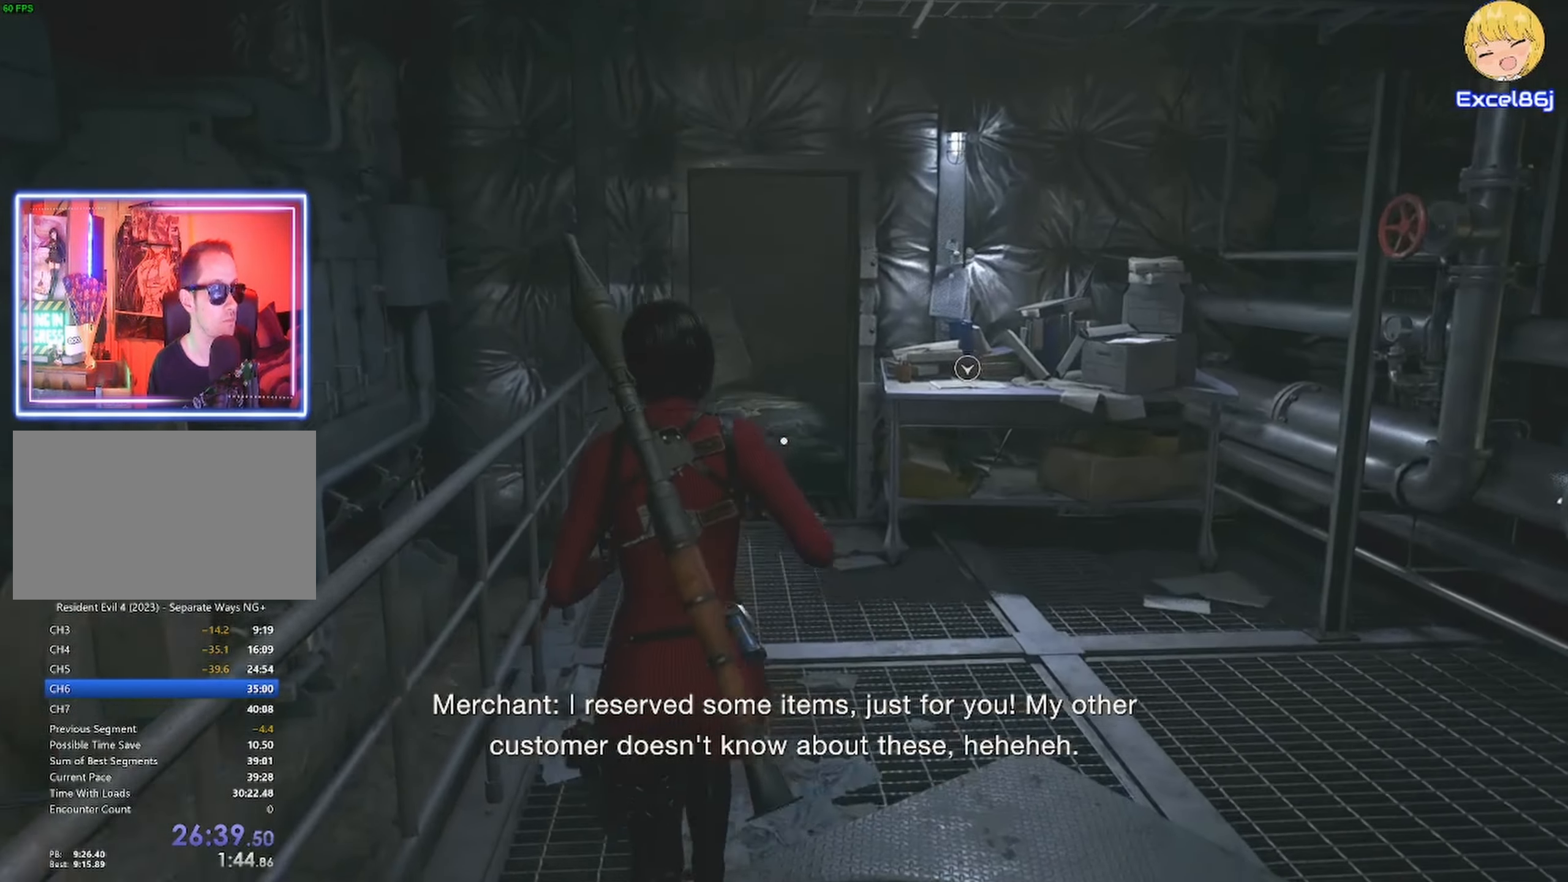
{"keys": ["shift", "w"], "mouse": [], "events": [[300, "3", "down"], [350, "3", "up"]]}
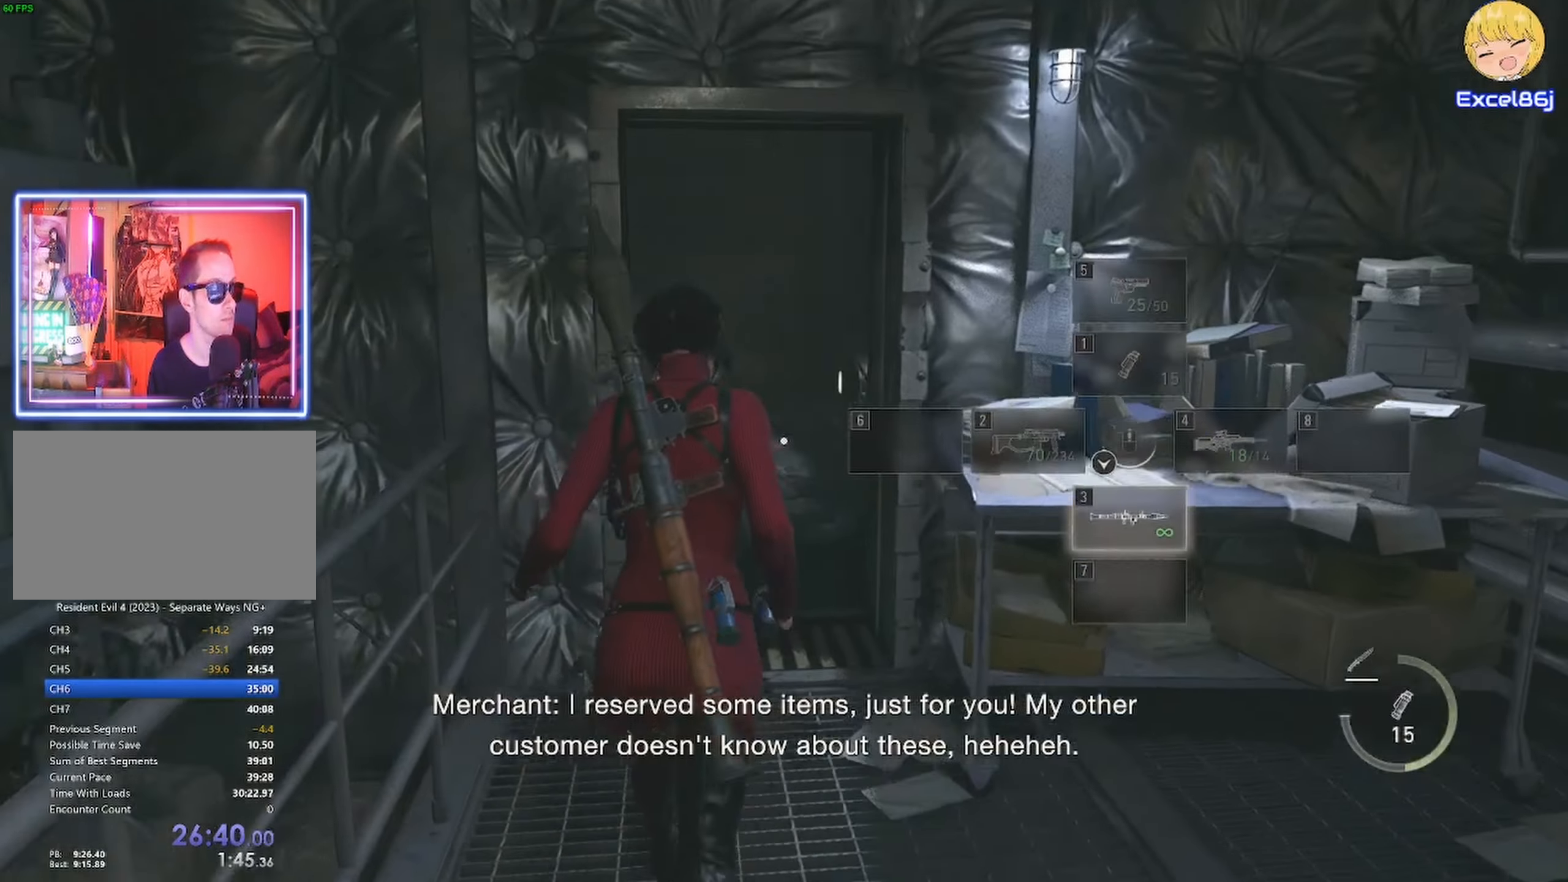
{"keys": ["shift", "w"], "mouse": [], "events": []}
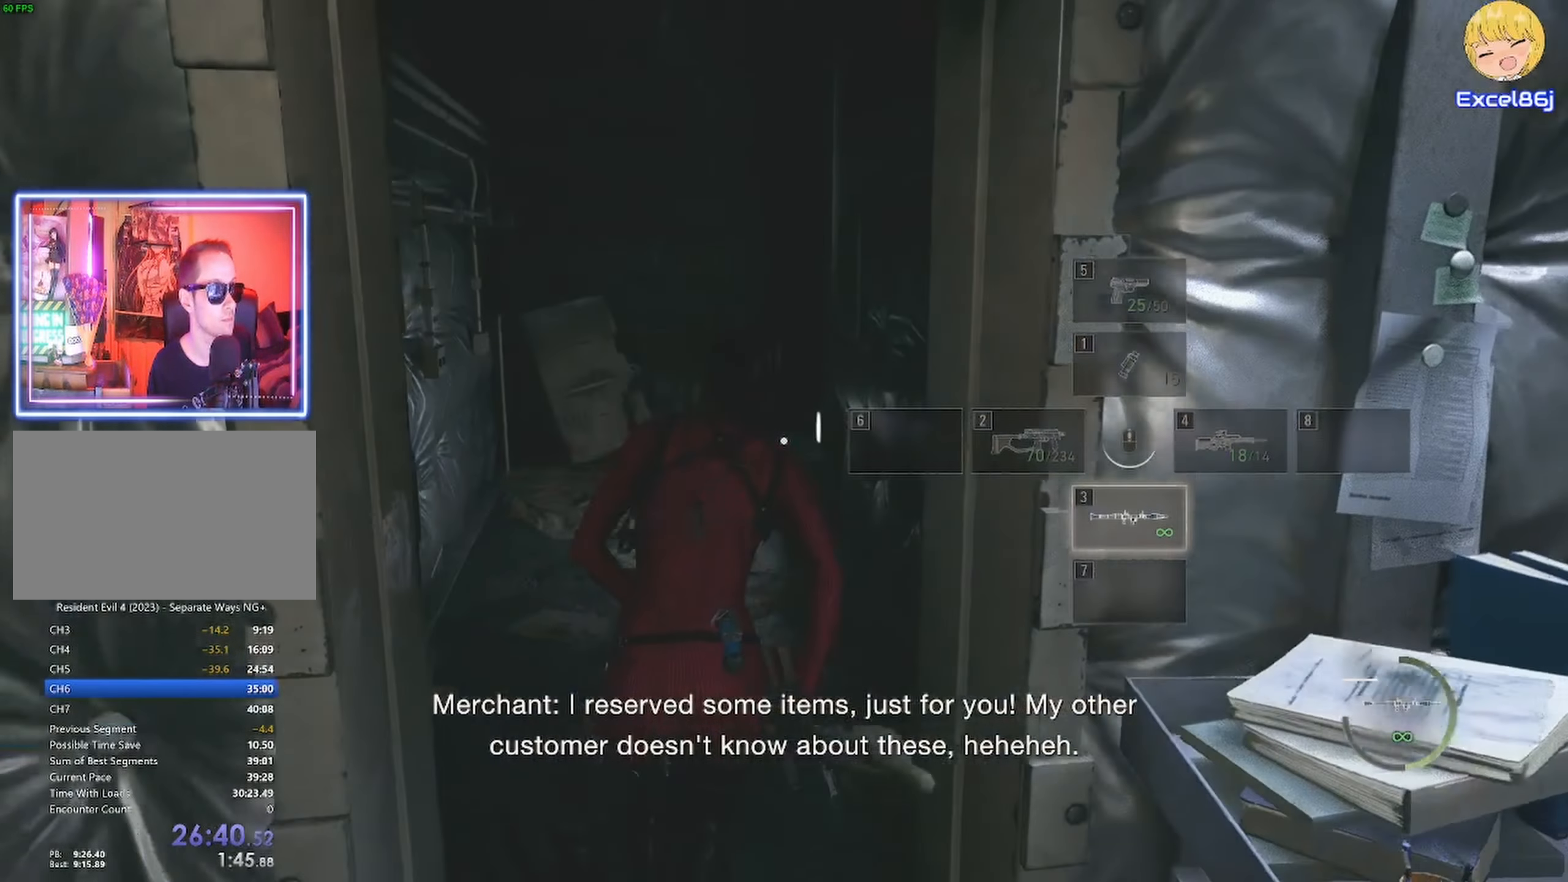
{"keys": ["shift", "w"], "mouse": [], "events": []}
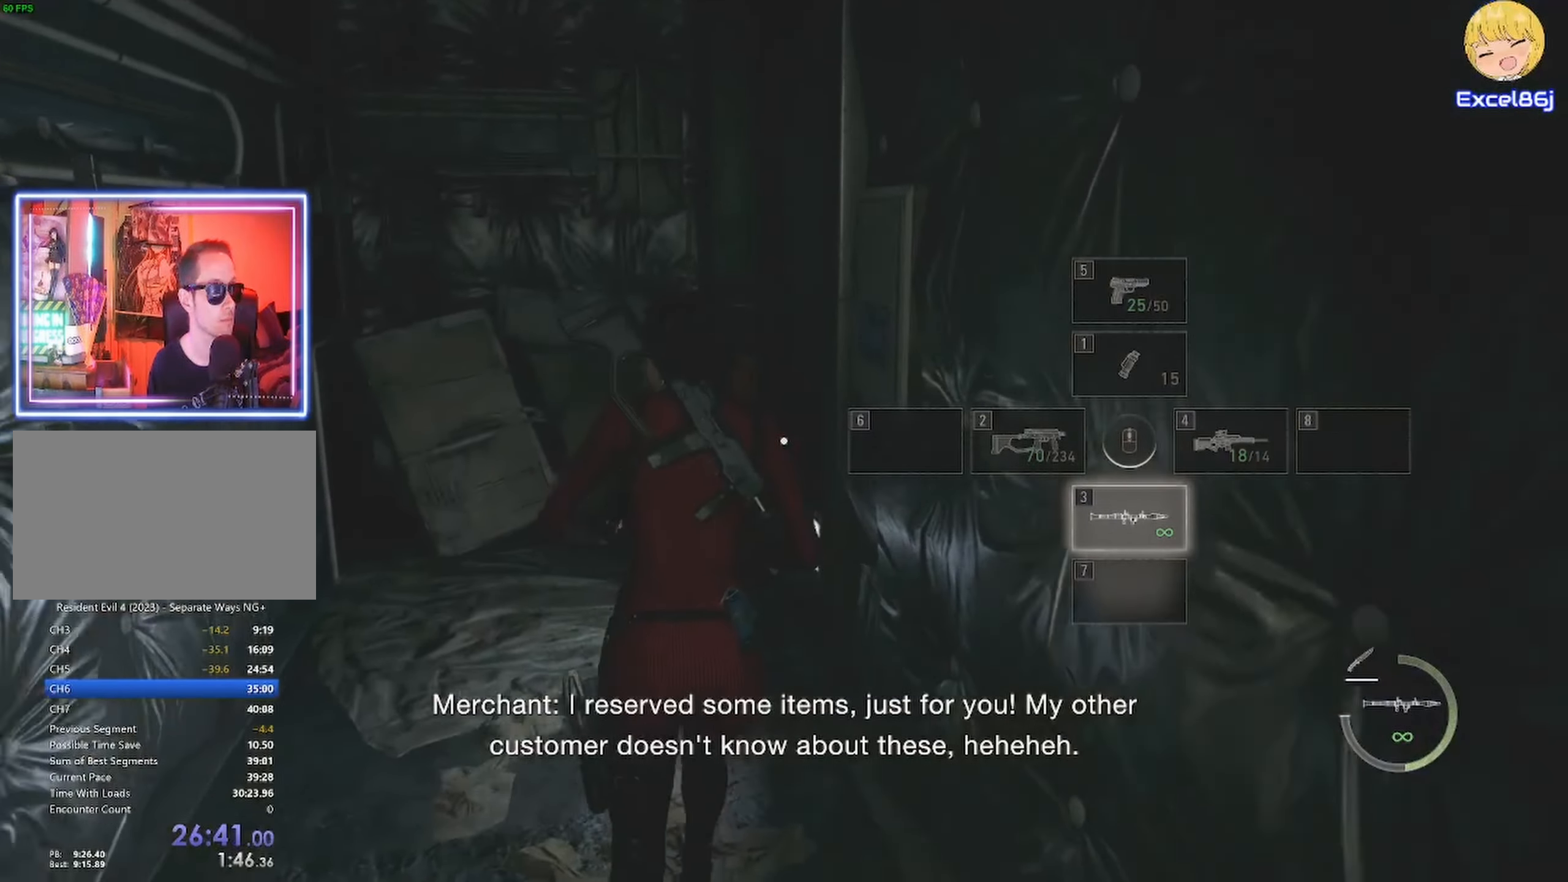
{"keys": ["shift", "w"], "mouse": [], "events": []}
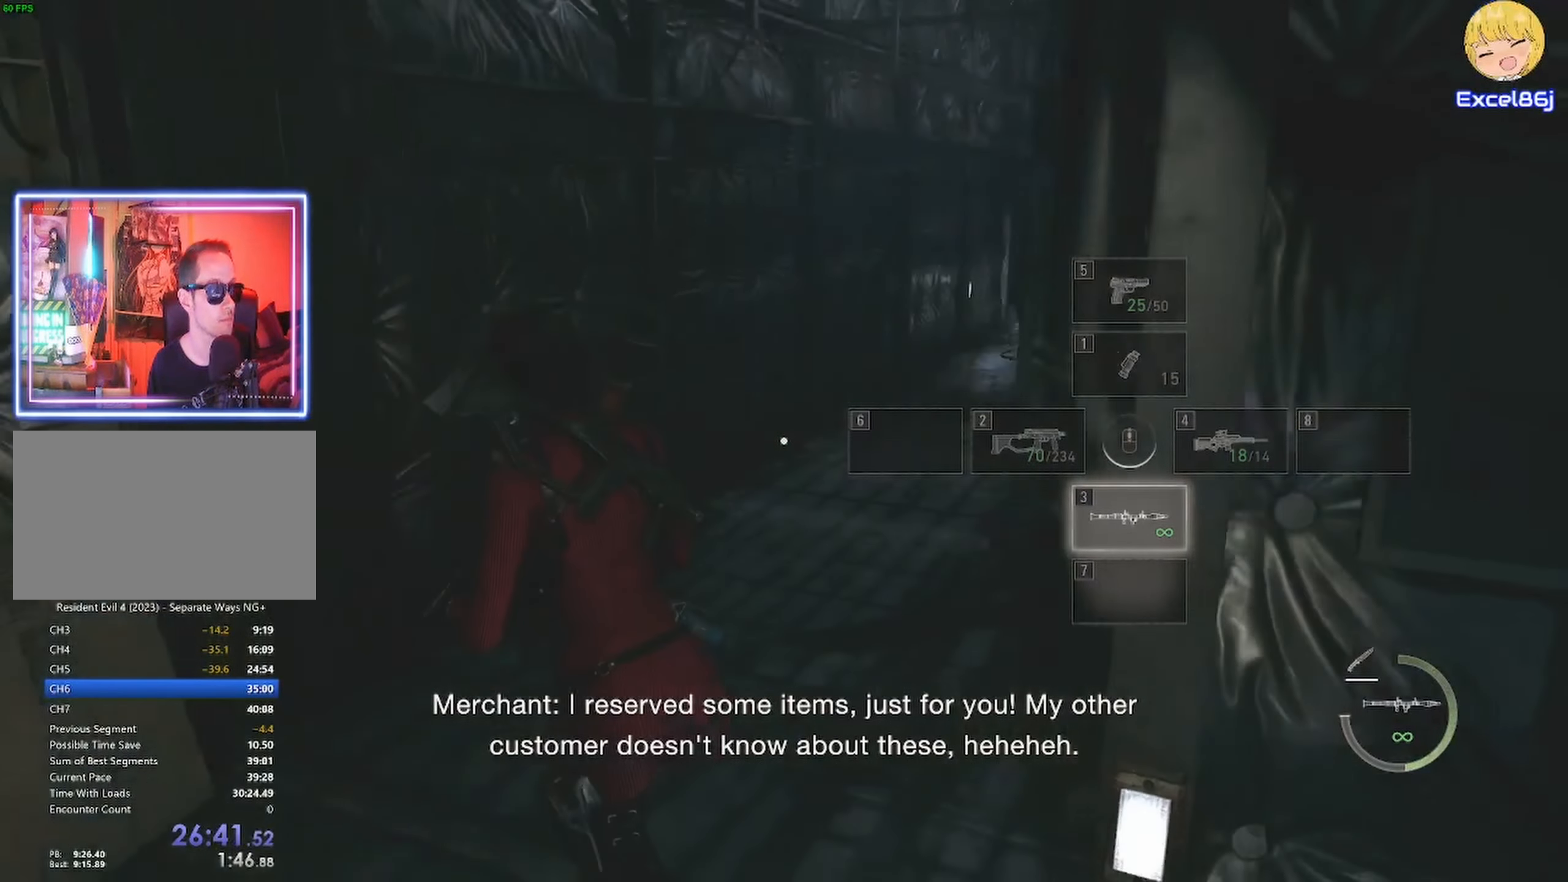
{"keys": ["shift", "w"], "mouse": [], "events": []}
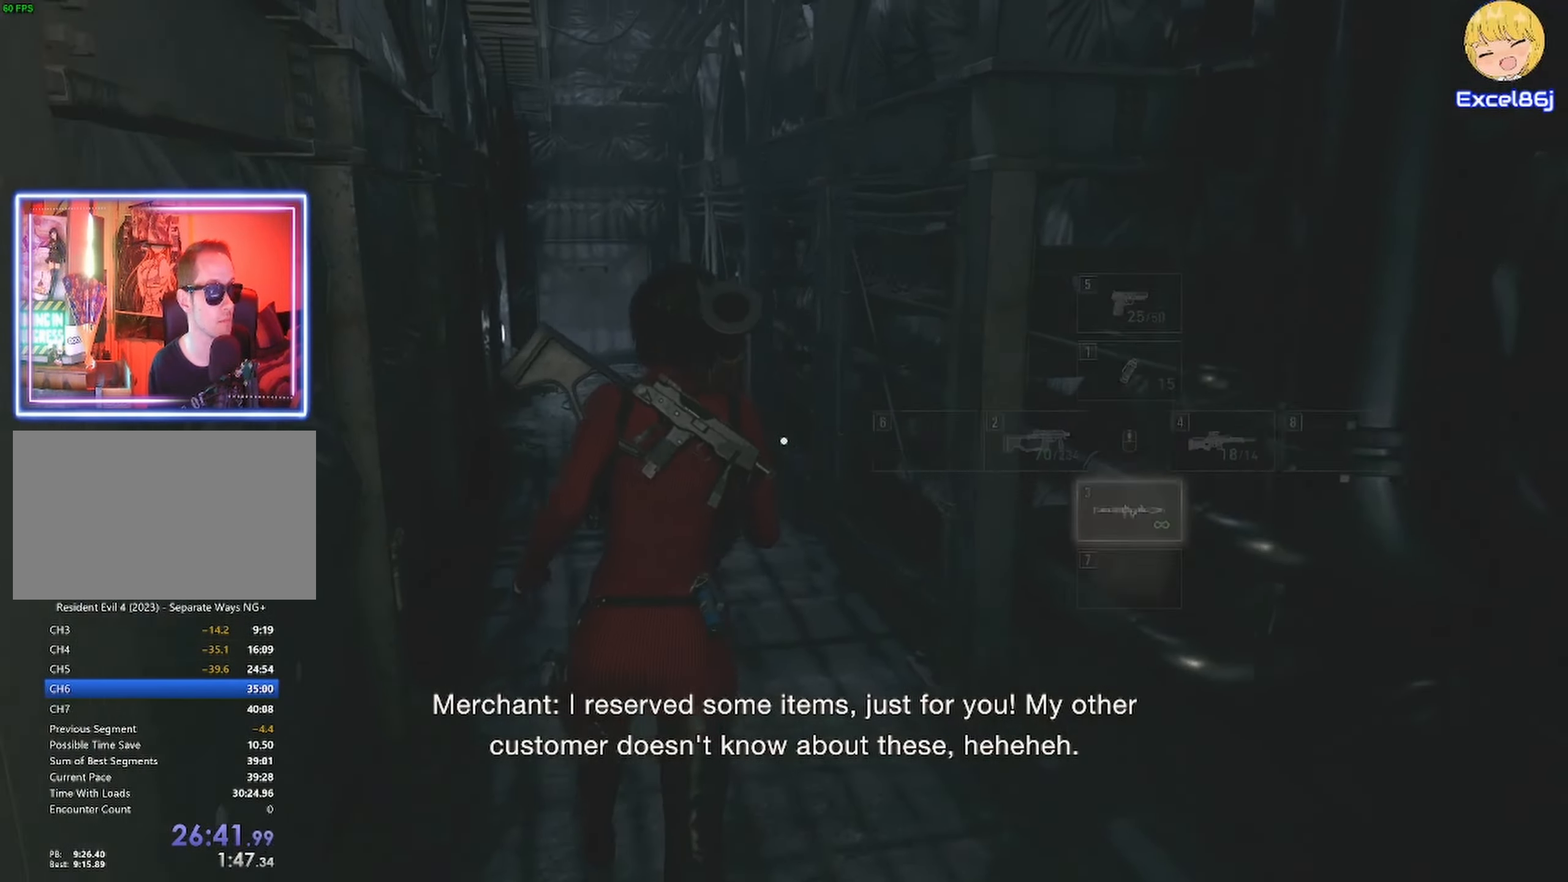
{"keys": ["shift", "w"], "mouse": [], "events": []}
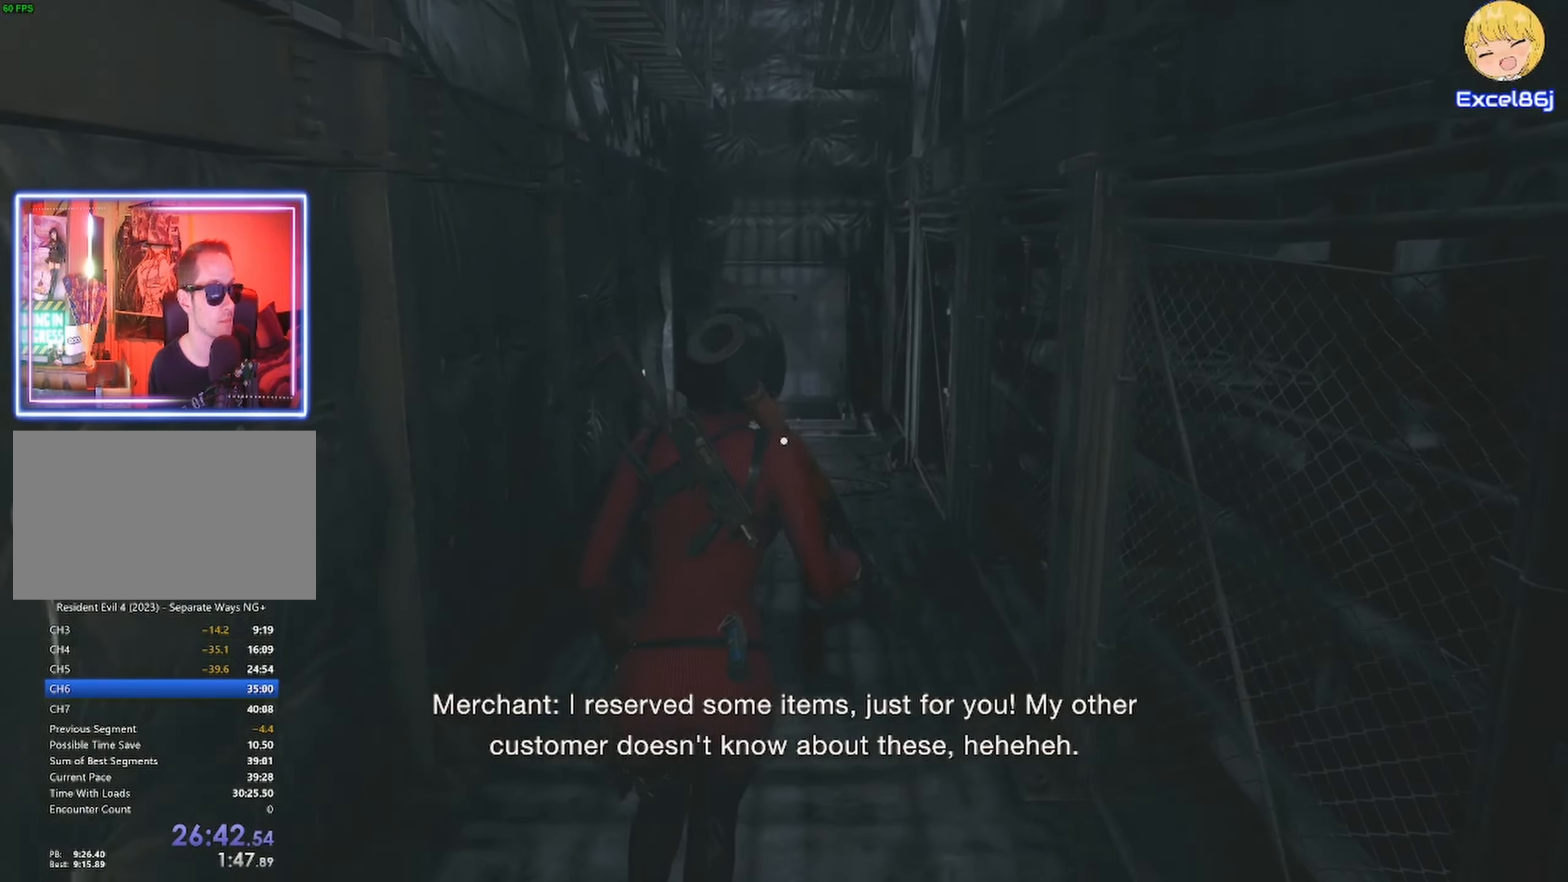
{"keys": ["shift", "w"], "mouse": [], "events": []}
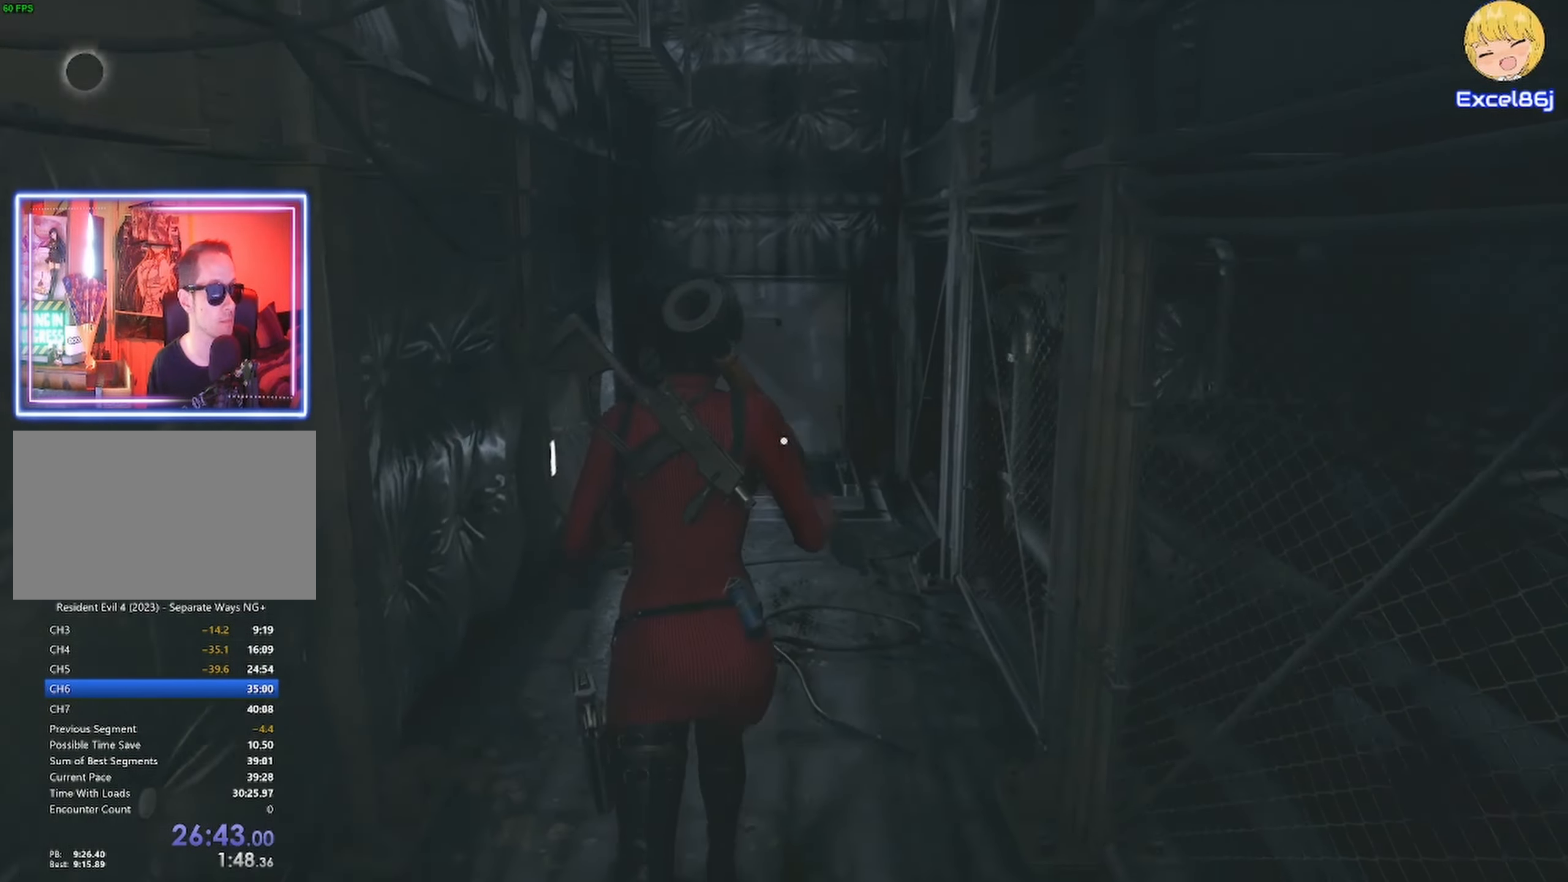
{"keys": ["shift", "w"], "mouse": [], "events": []}
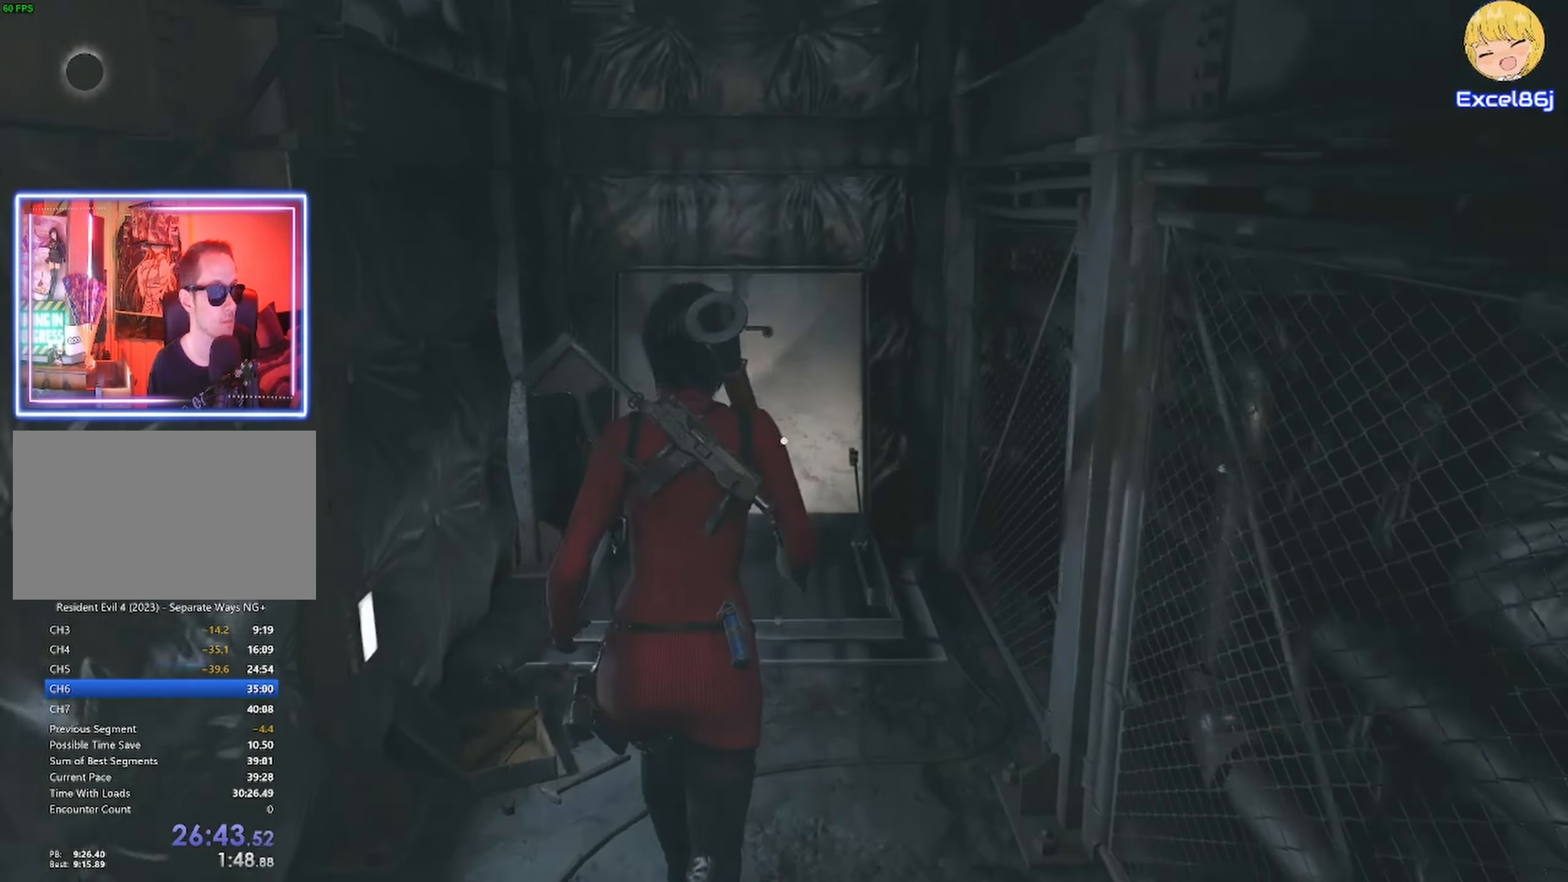
{"keys": ["shift", "w"], "mouse": [], "events": [[284, "e", "down"], [334, "e", "up"]]}
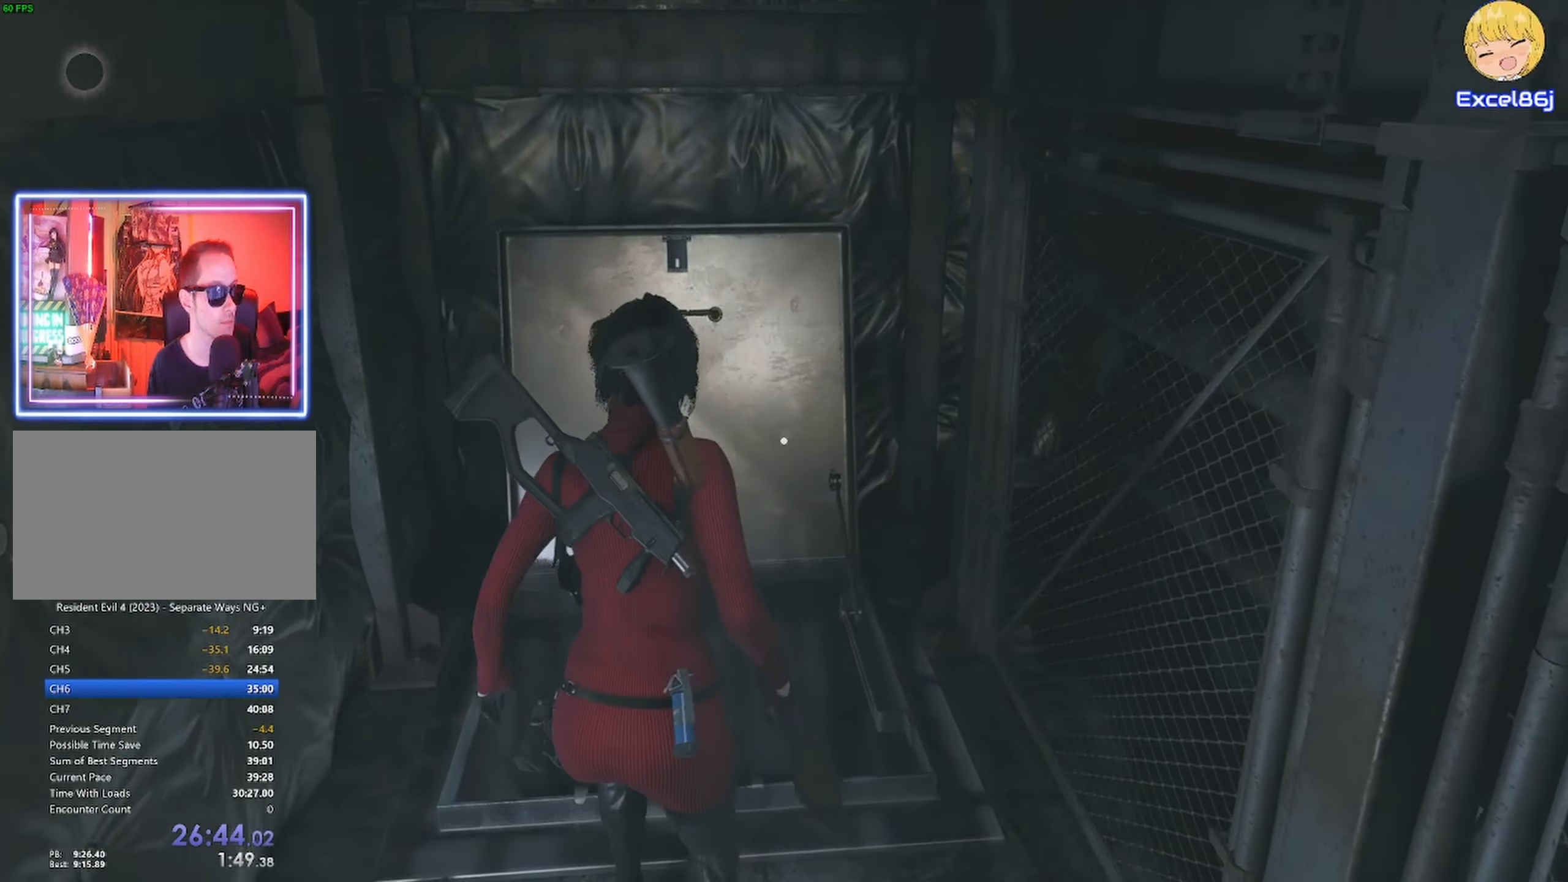
{"keys": [], "mouse": [], "events": [[67, "e", "down"], [167, "e", "up"], [167, "shift", "up"], [217, "w", "up"]]}
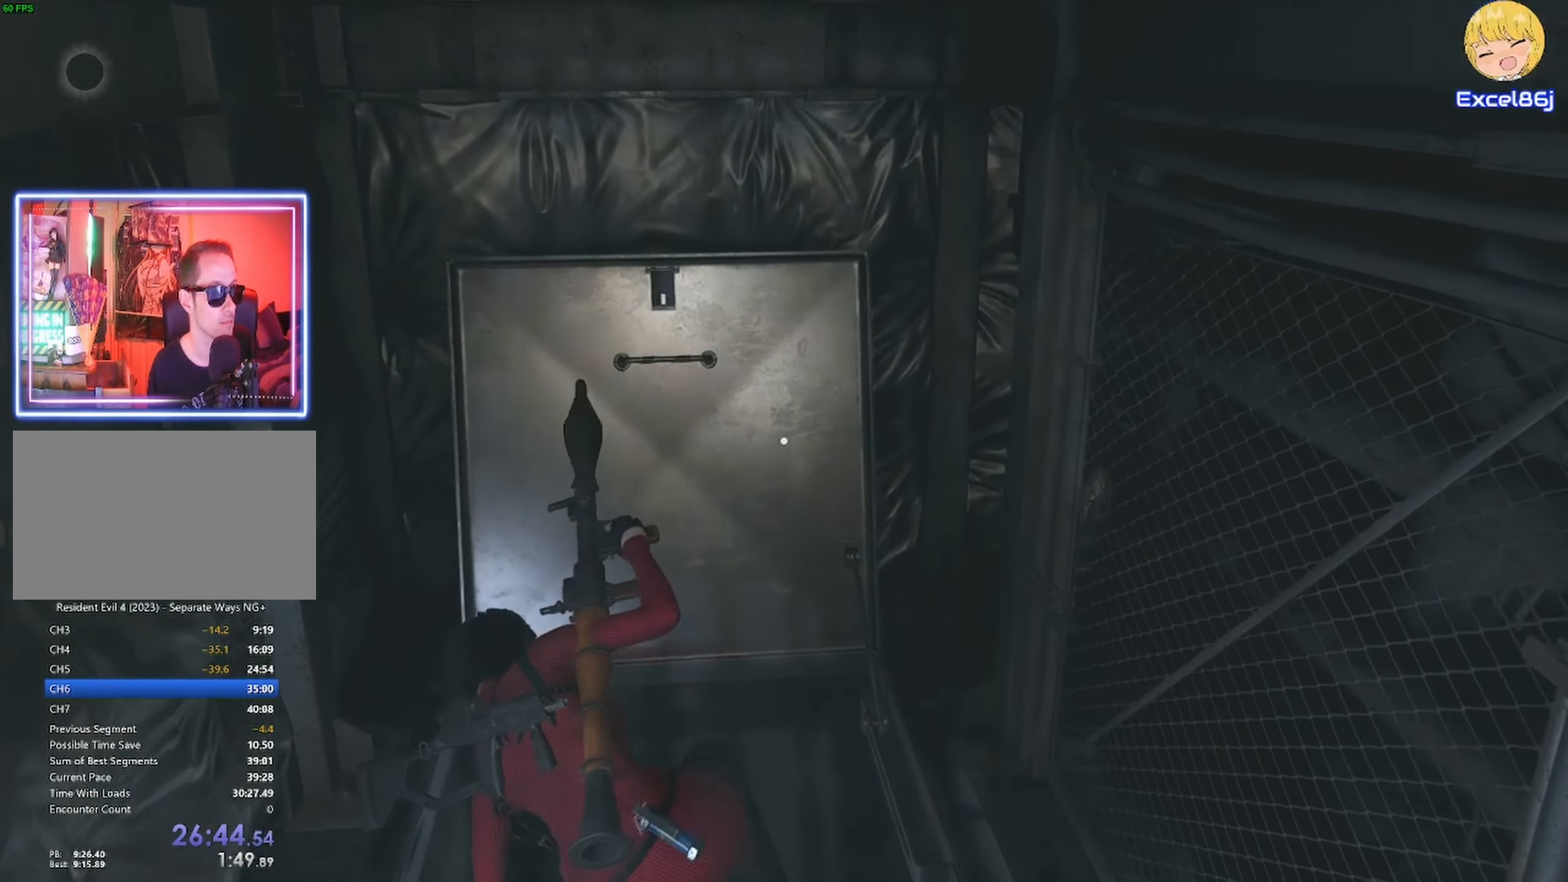
{"keys": [], "mouse": [], "events": []}
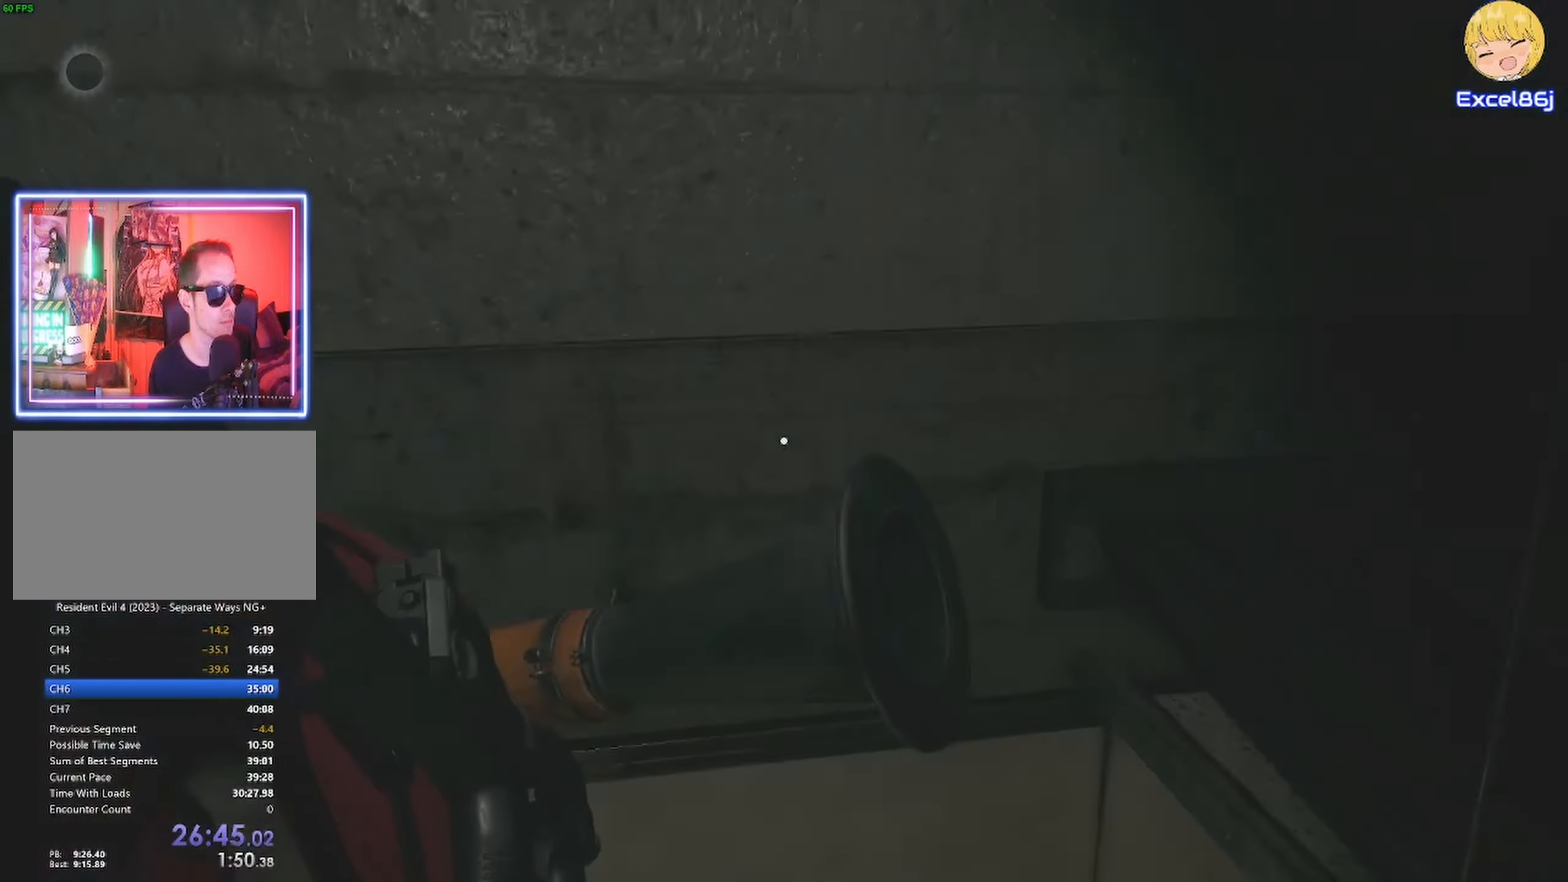
{"keys": [], "mouse": [], "events": []}
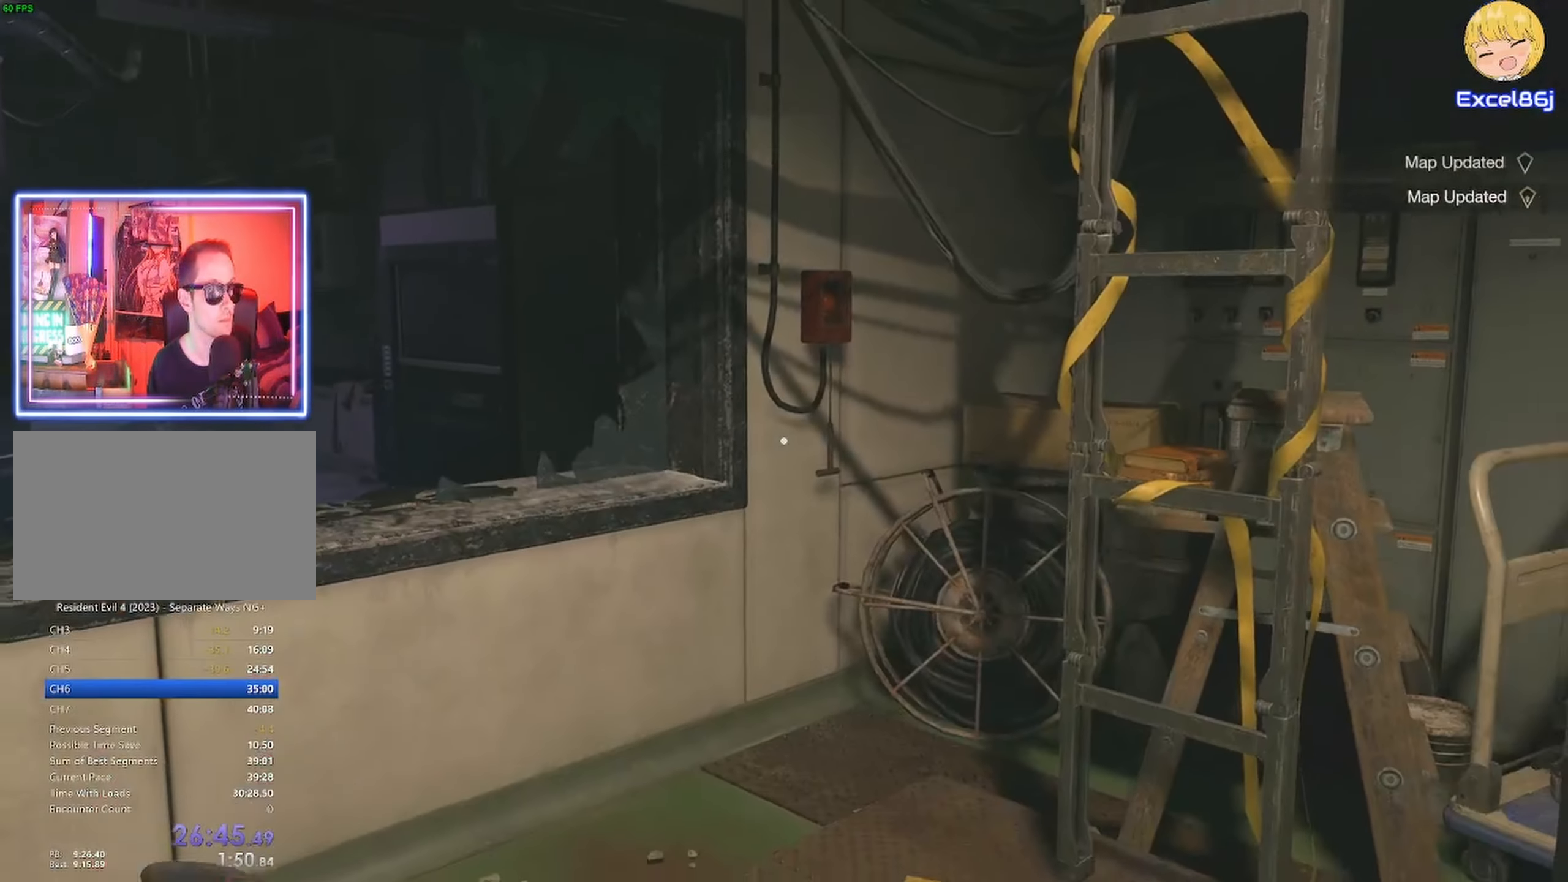
{"keys": ["shift", "w"], "mouse": [], "events": [[300, "mouse_right", "down"], [400, "w", "down"], [466, "mouse_right", "up"], [500, "shift", "down"]]}